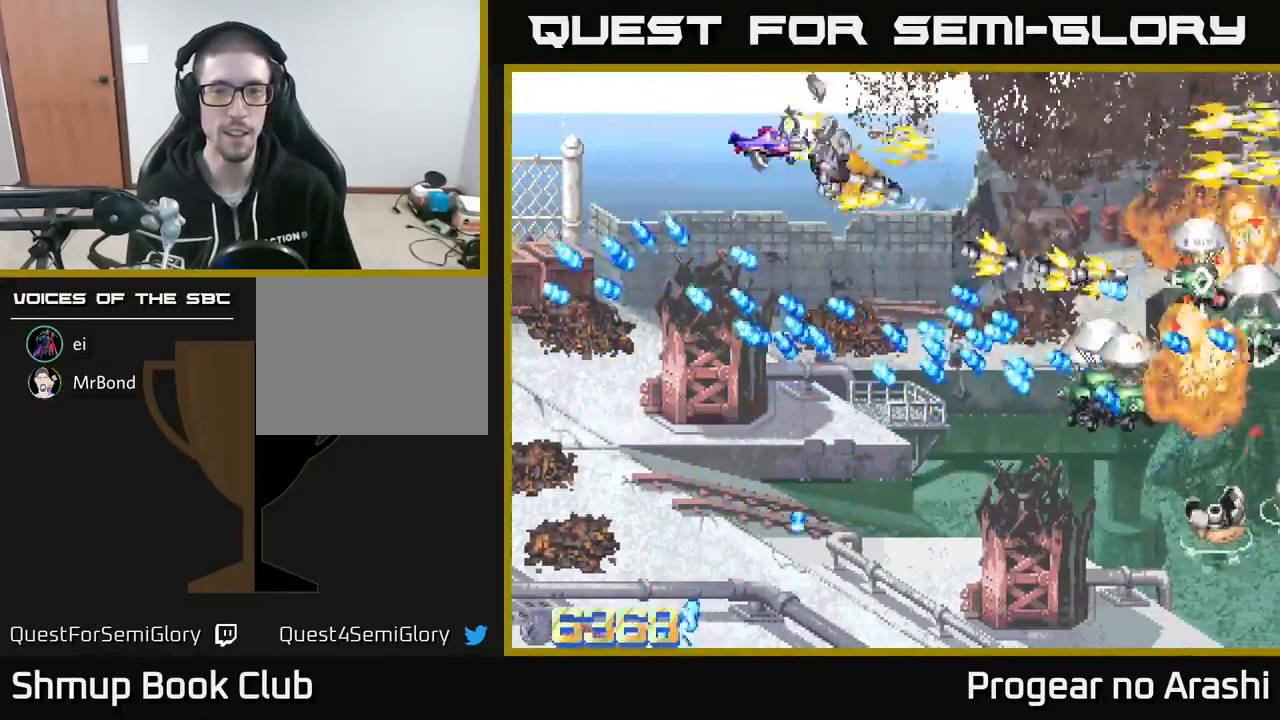
Gameplay with a controller (Xbox layout); each line is a JSON object with the inputs held at the frame after it. "events" lists button and stick changes between this image and that frame as [ms after this image, input, new state], when the widget could be followed in between. Not read: right_stick.
{"buttons": ["X"], "left_stick": "center", "events": [[133, "X", "down"], [183, "A", "up"], [383, "DPAD_RIGHT", "up"]]}
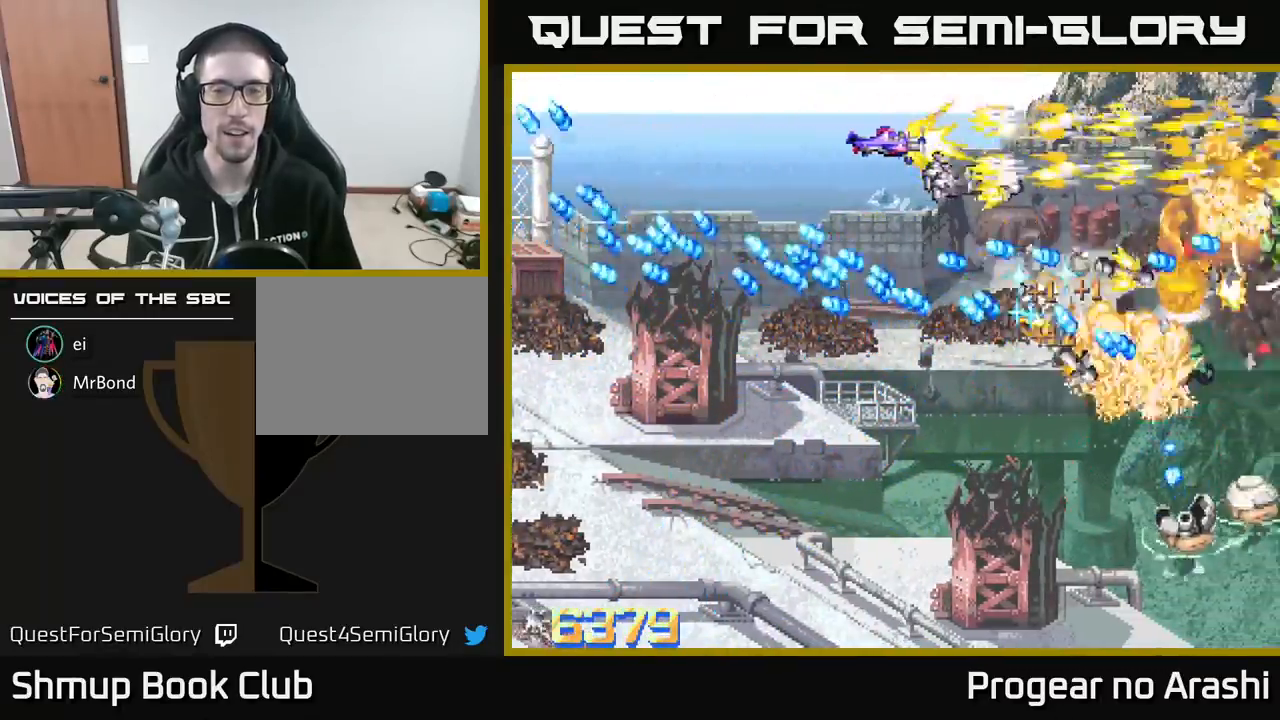
{"buttons": ["A", "X"], "left_stick": "center", "events": [[217, "DPAD_RIGHT", "down"], [367, "DPAD_RIGHT", "up"], [367, "DPAD_UP", "down"], [500, "A", "down"], [500, "DPAD_UP", "up"]]}
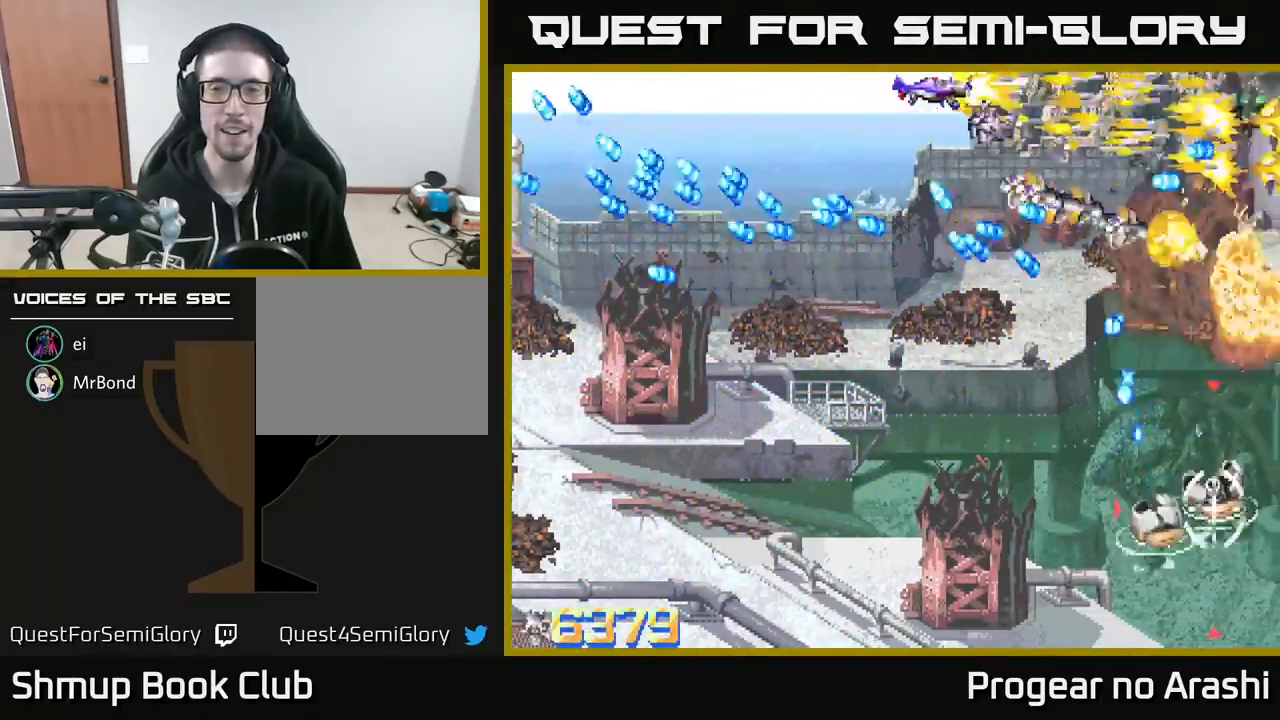
{"buttons": ["X", "DPAD_LEFT"], "left_stick": "center", "events": [[67, "X", "up"], [83, "DPAD_RIGHT", "down"], [267, "DPAD_RIGHT", "up"], [333, "X", "down"], [350, "DPAD_LEFT", "down"], [383, "A", "up"]]}
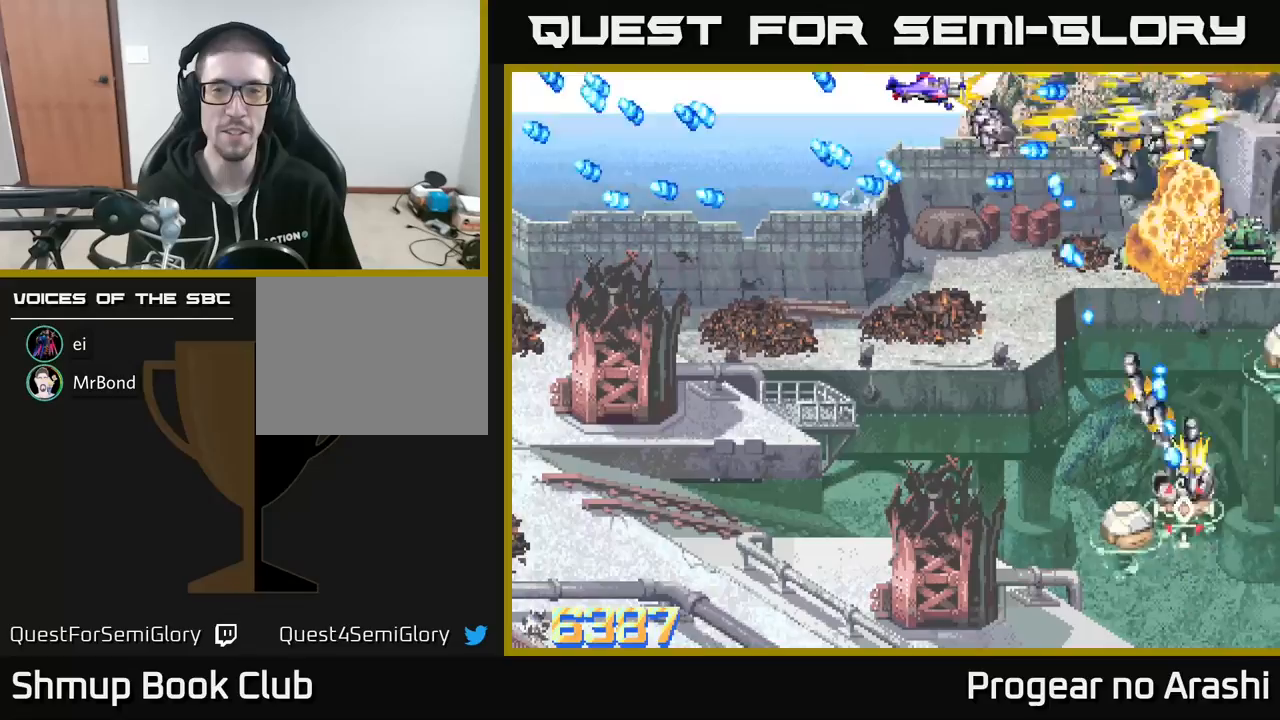
{"buttons": ["X", "DPAD_DOWN"], "left_stick": "center", "events": [[167, "DPAD_LEFT", "up"], [333, "DPAD_LEFT", "down"], [433, "DPAD_DOWN", "down"], [483, "DPAD_LEFT", "up"]]}
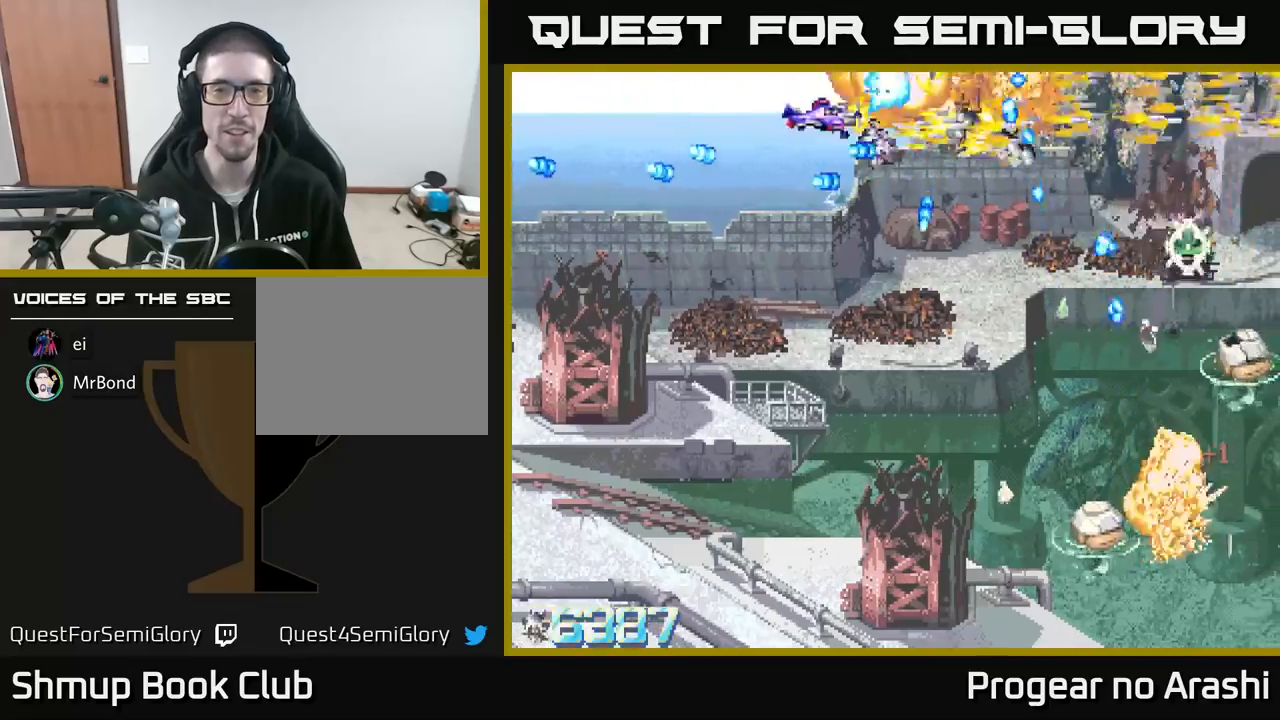
{"buttons": ["A", "DPAD_DOWN"], "left_stick": "center", "events": [[67, "DPAD_DOWN", "up"], [367, "DPAD_DOWN", "down"], [433, "A", "down"], [500, "X", "up"]]}
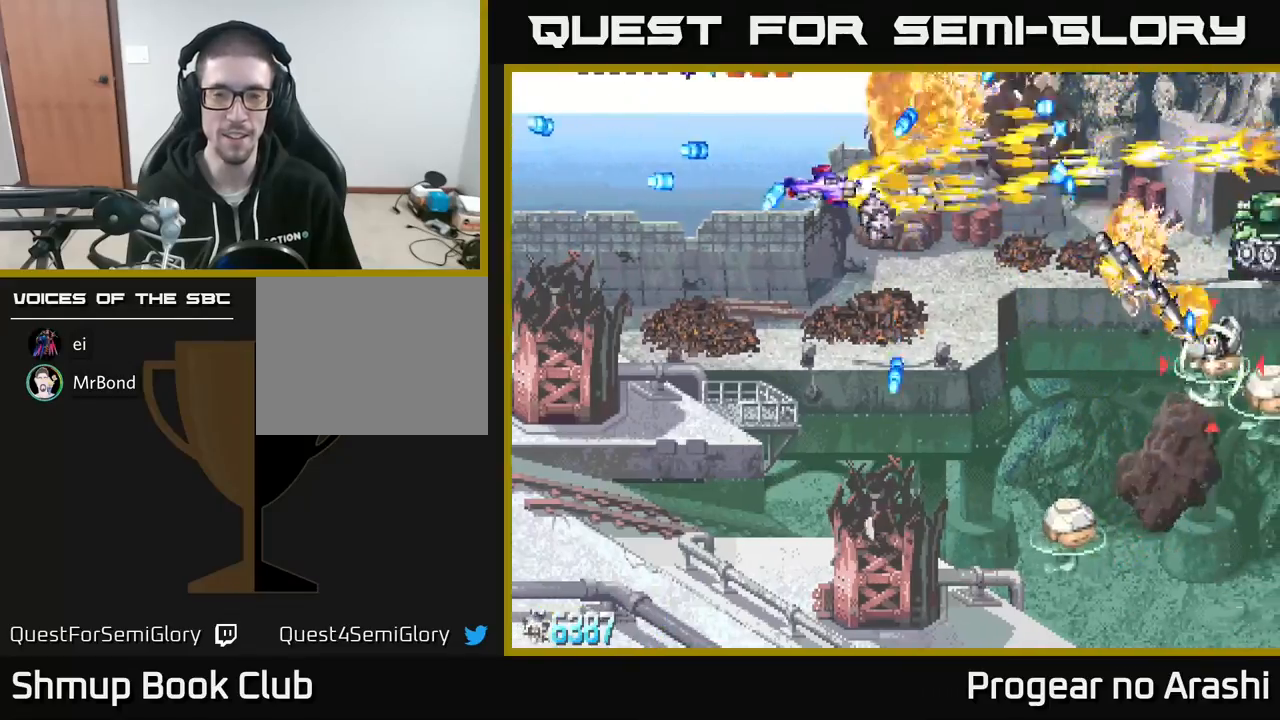
{"buttons": ["X", "DPAD_DOWN"], "left_stick": "center", "events": [[250, "X", "down"], [300, "A", "up"]]}
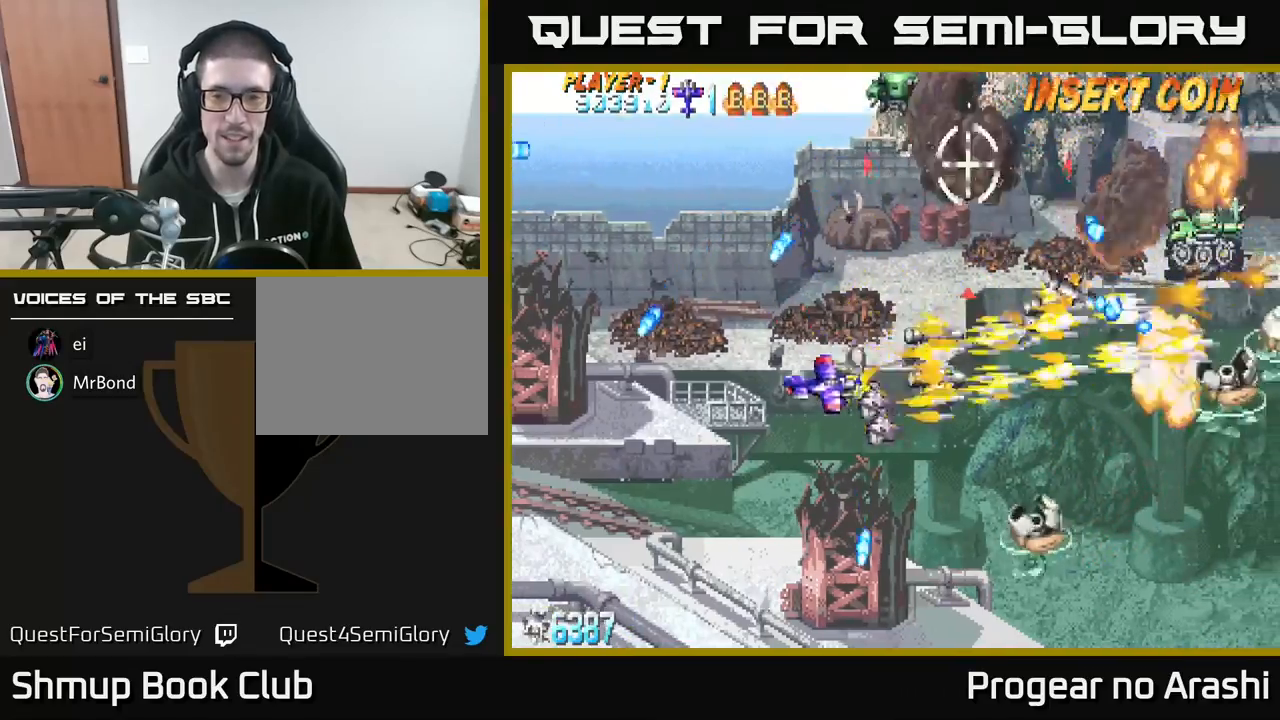
{"buttons": ["X", "DPAD_LEFT"], "left_stick": "center", "events": [[133, "DPAD_RIGHT", "down"], [267, "DPAD_RIGHT", "up"], [483, "DPAD_DOWN", "up"], [483, "DPAD_LEFT", "down"]]}
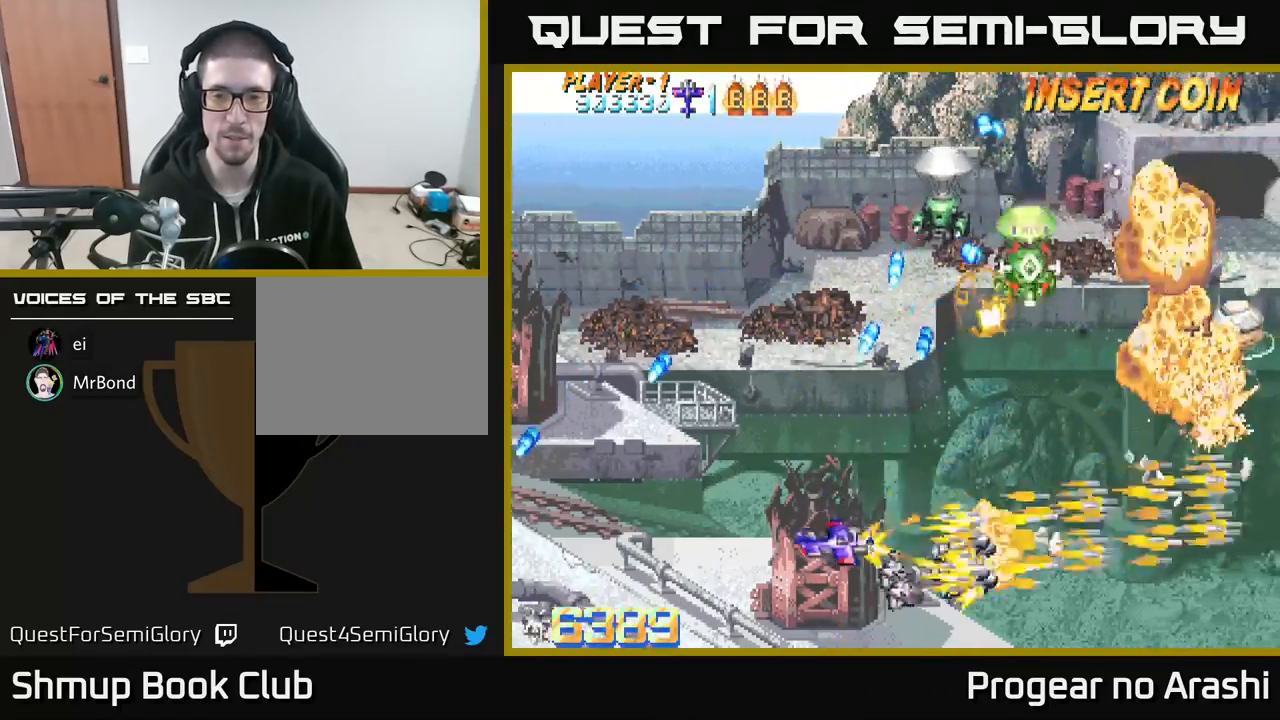
{"buttons": ["A", "X", "DPAD_UP", "DPAD_LEFT"], "left_stick": "center", "events": [[33, "DPAD_UP", "down"], [133, "A", "down"], [217, "X", "up"], [500, "X", "down"]]}
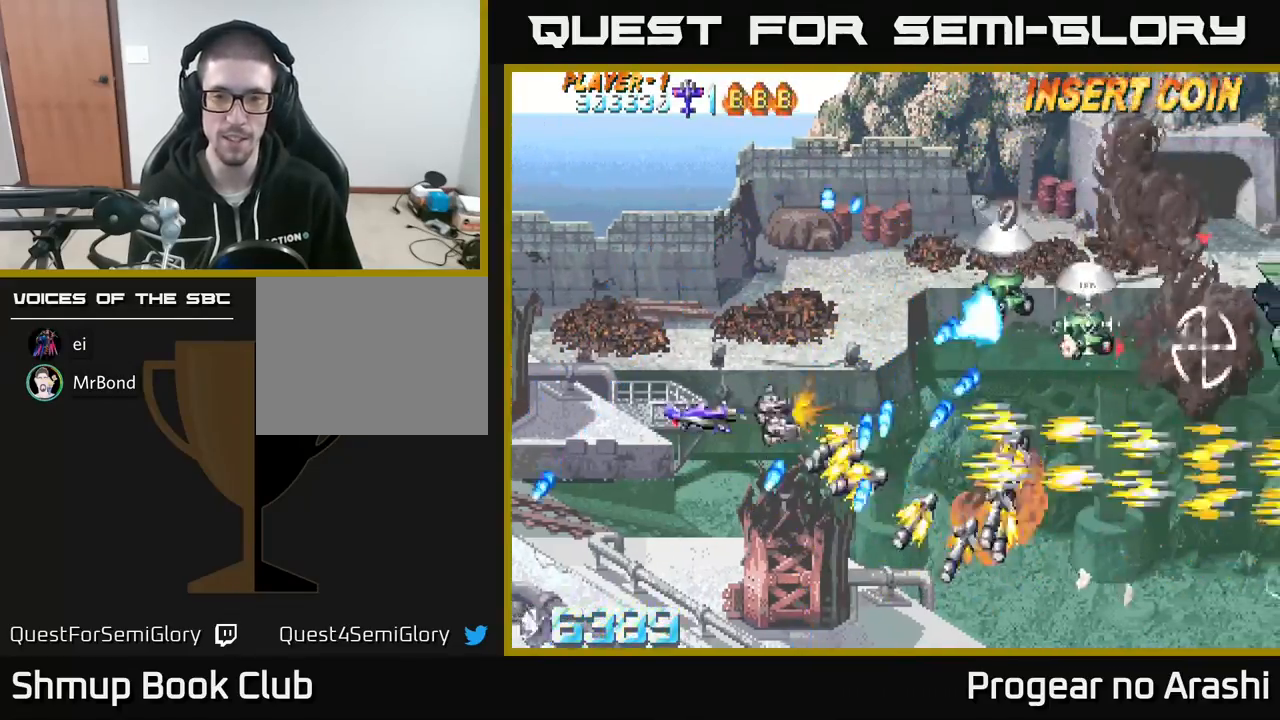
{"buttons": ["X", "DPAD_DOWN"], "left_stick": "center", "events": [[117, "A", "up"], [200, "DPAD_LEFT", "up"], [417, "DPAD_UP", "up"], [483, "DPAD_DOWN", "down"]]}
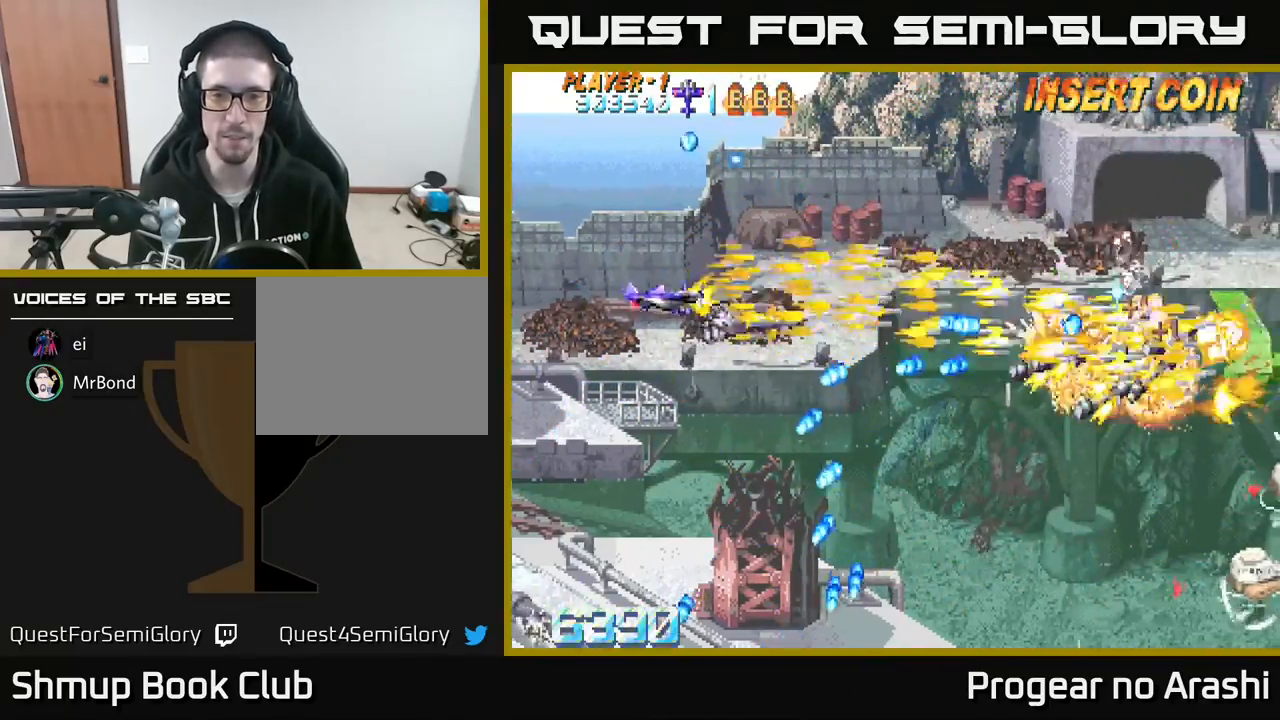
{"buttons": ["A", "X", "DPAD_UP", "DPAD_RIGHT"], "left_stick": "center", "events": [[83, "DPAD_DOWN", "up"], [150, "A", "down"], [150, "DPAD_UP", "down"], [183, "DPAD_RIGHT", "down"], [200, "X", "up"], [500, "X", "down"]]}
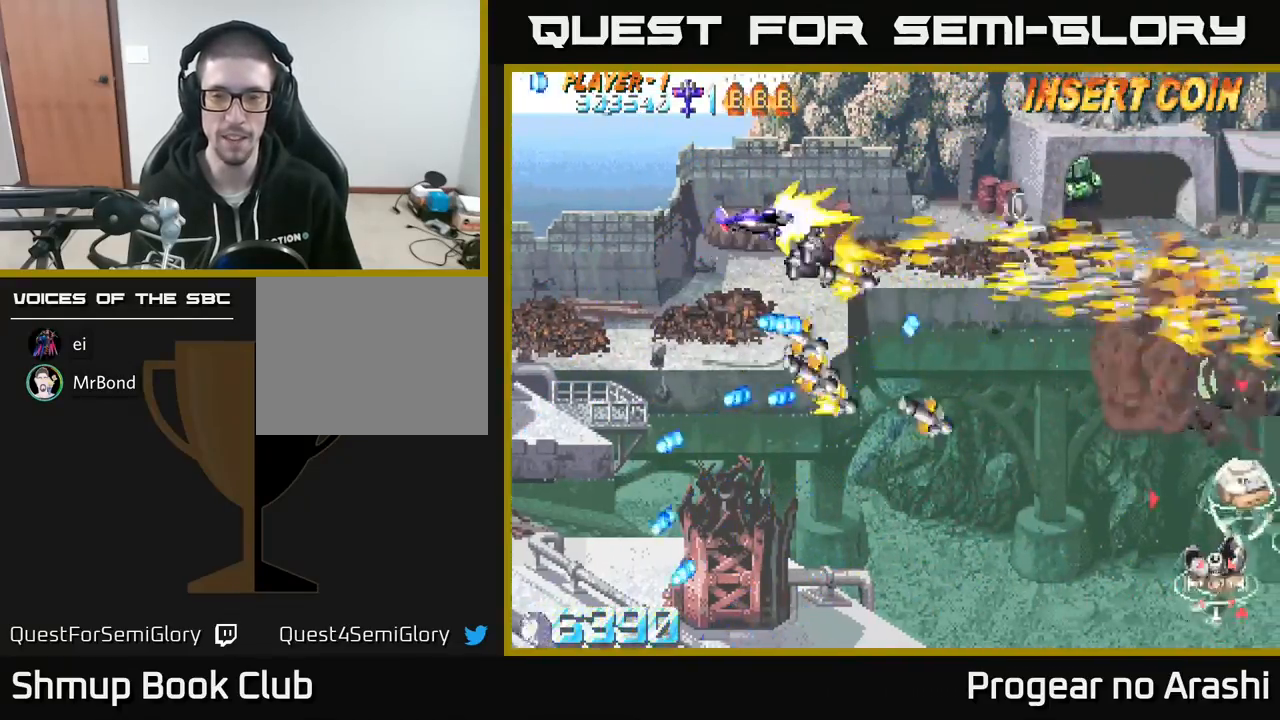
{"buttons": ["X", "DPAD_DOWN"], "left_stick": "center", "events": [[50, "A", "up"], [50, "DPAD_UP", "up"], [100, "DPAD_DOWN", "down"], [200, "DPAD_DOWN", "up"], [317, "DPAD_DOWN", "down"], [333, "DPAD_RIGHT", "up"]]}
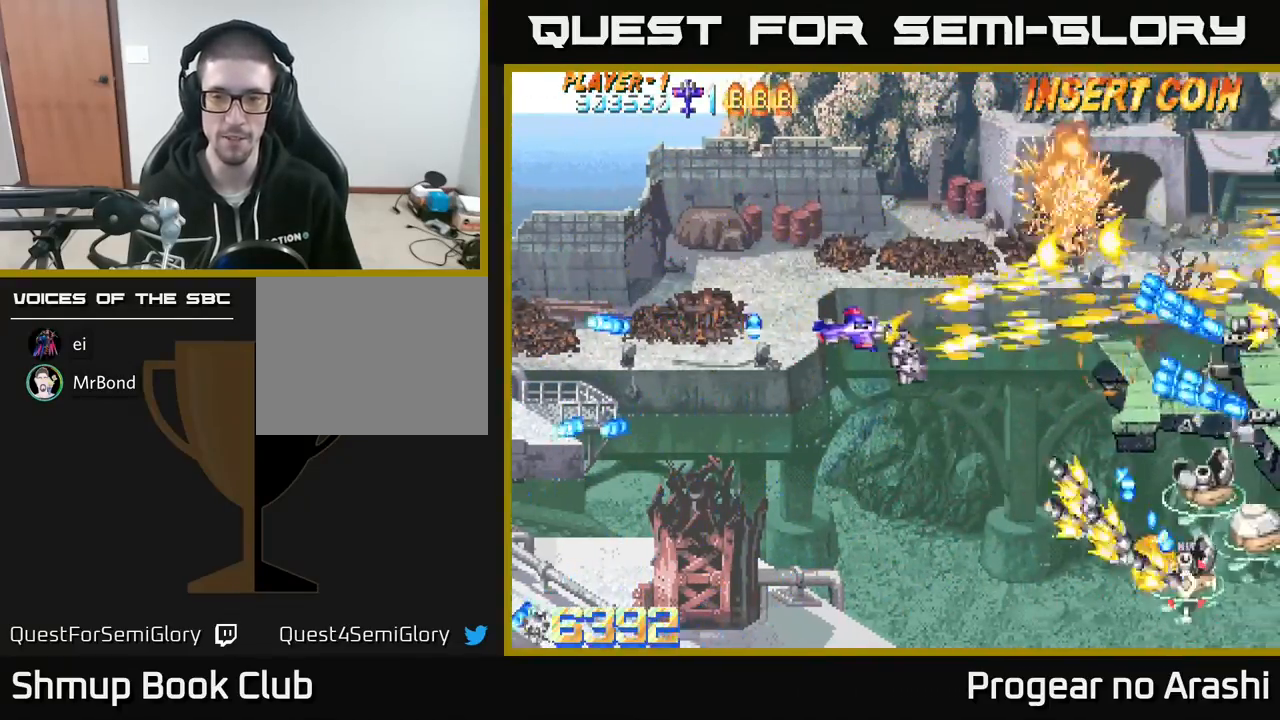
{"buttons": ["X", "DPAD_DOWN"], "left_stick": "center", "events": [[200, "DPAD_RIGHT", "down"], [267, "DPAD_DOWN", "up"], [300, "DPAD_RIGHT", "up"], [333, "DPAD_LEFT", "down"], [467, "DPAD_DOWN", "down"], [500, "DPAD_LEFT", "up"]]}
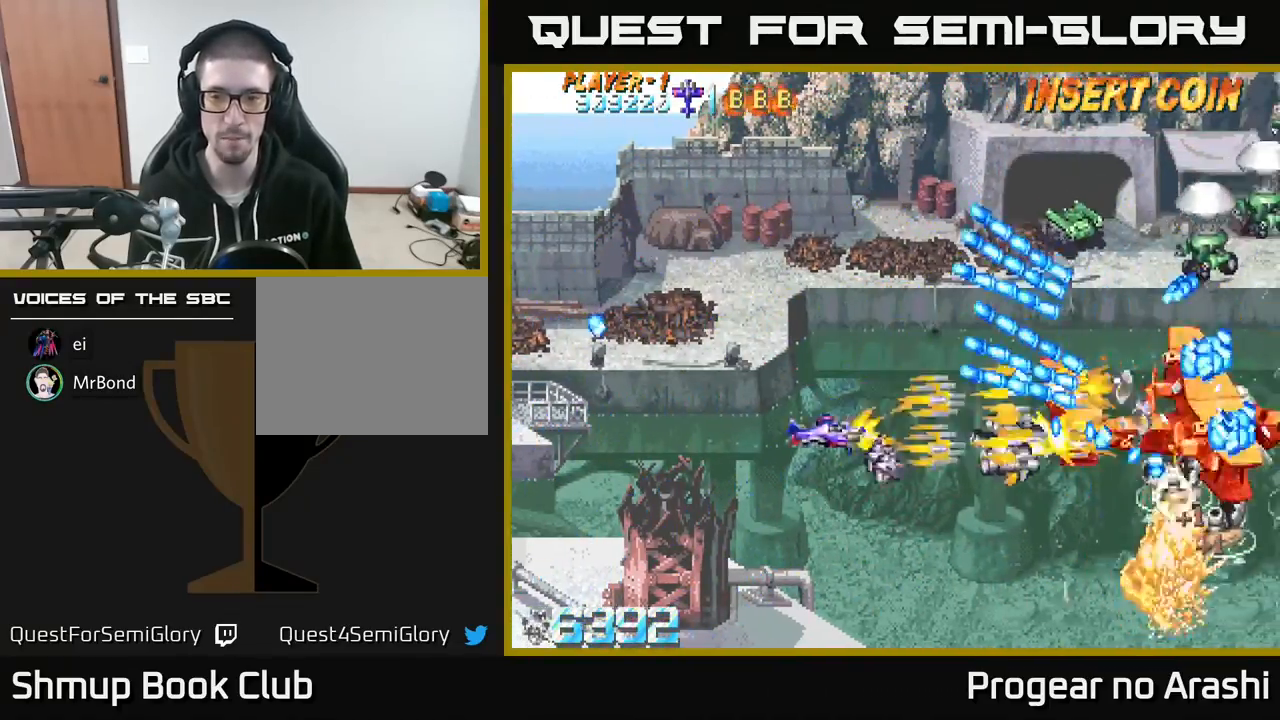
{"buttons": ["A", "DPAD_UP", "DPAD_LEFT"], "left_stick": "center", "events": [[100, "DPAD_RIGHT", "down"], [133, "DPAD_RIGHT", "up"], [233, "A", "down"], [300, "X", "up"], [383, "DPAD_LEFT", "down"], [400, "DPAD_DOWN", "up"], [483, "DPAD_UP", "down"]]}
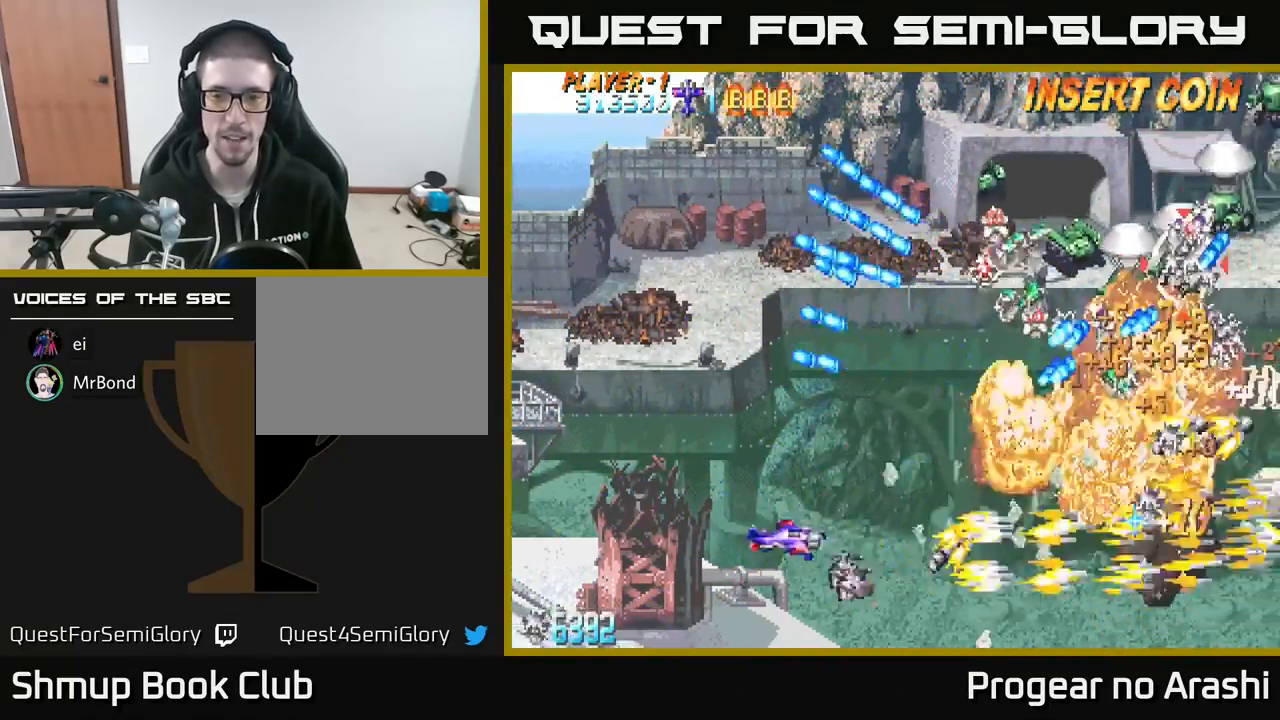
{"buttons": ["X", "DPAD_UP"], "left_stick": "center", "events": [[50, "DPAD_LEFT", "up"], [217, "X", "down"], [267, "DPAD_LEFT", "down"], [367, "A", "up"], [433, "DPAD_LEFT", "up"]]}
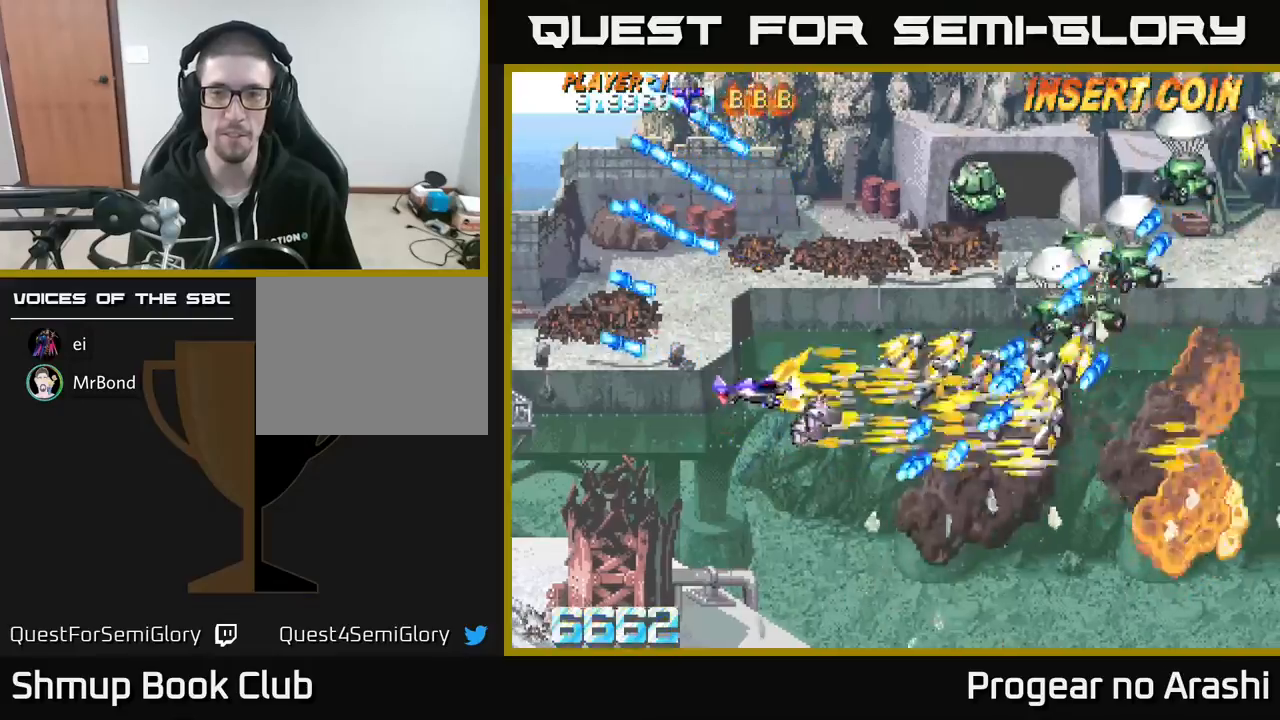
{"buttons": ["X", "DPAD_UP"], "left_stick": "center", "events": []}
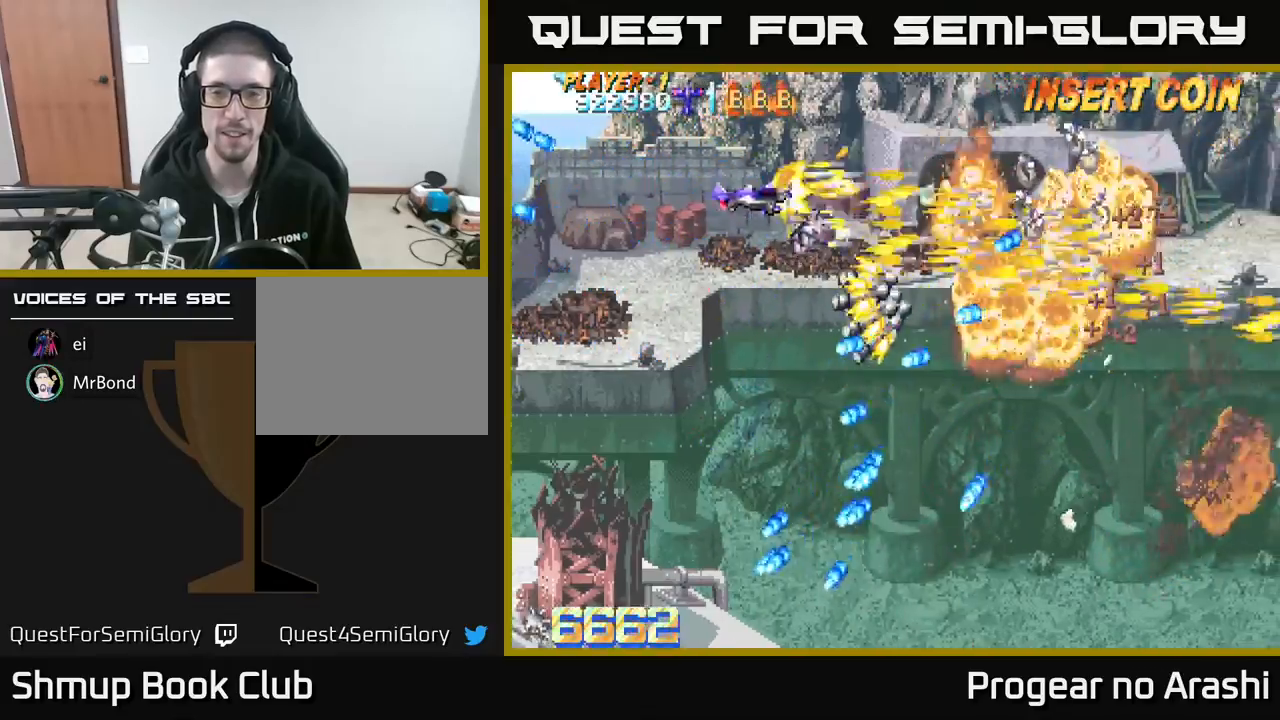
{"buttons": ["A", "X", "DPAD_DOWN", "DPAD_RIGHT"], "left_stick": "center"}
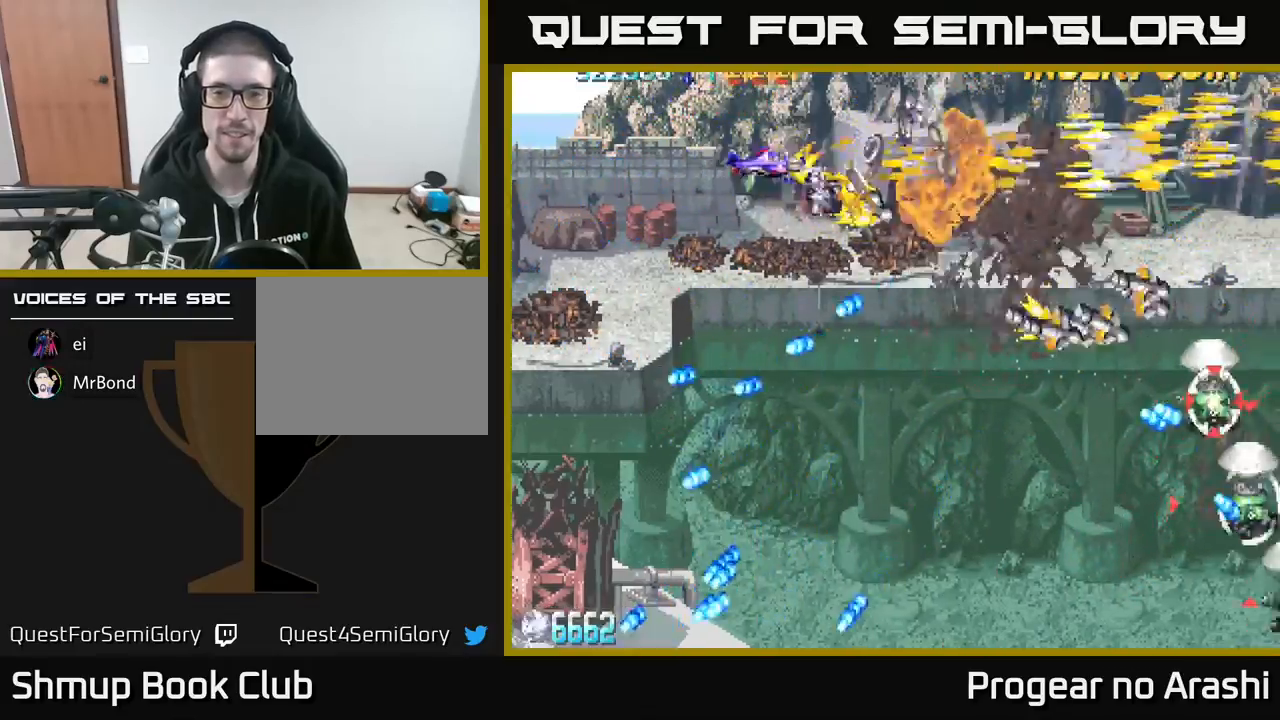
{"buttons": ["X", "DPAD_DOWN"], "left_stick": "center", "events": [[67, "A", "up"], [100, "DPAD_RIGHT", "up"]]}
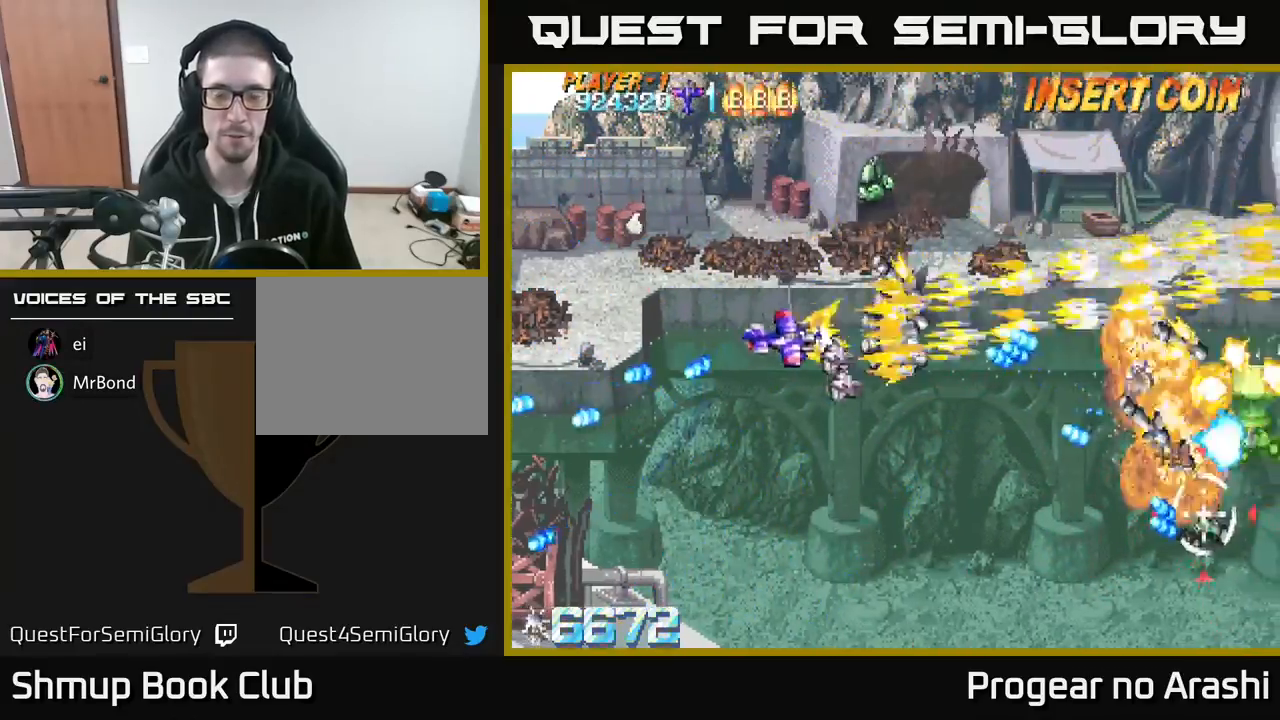
{"buttons": ["X", "DPAD_DOWN"], "left_stick": "center", "events": [[117, "DPAD_RIGHT", "down"], [300, "DPAD_RIGHT", "up"]]}
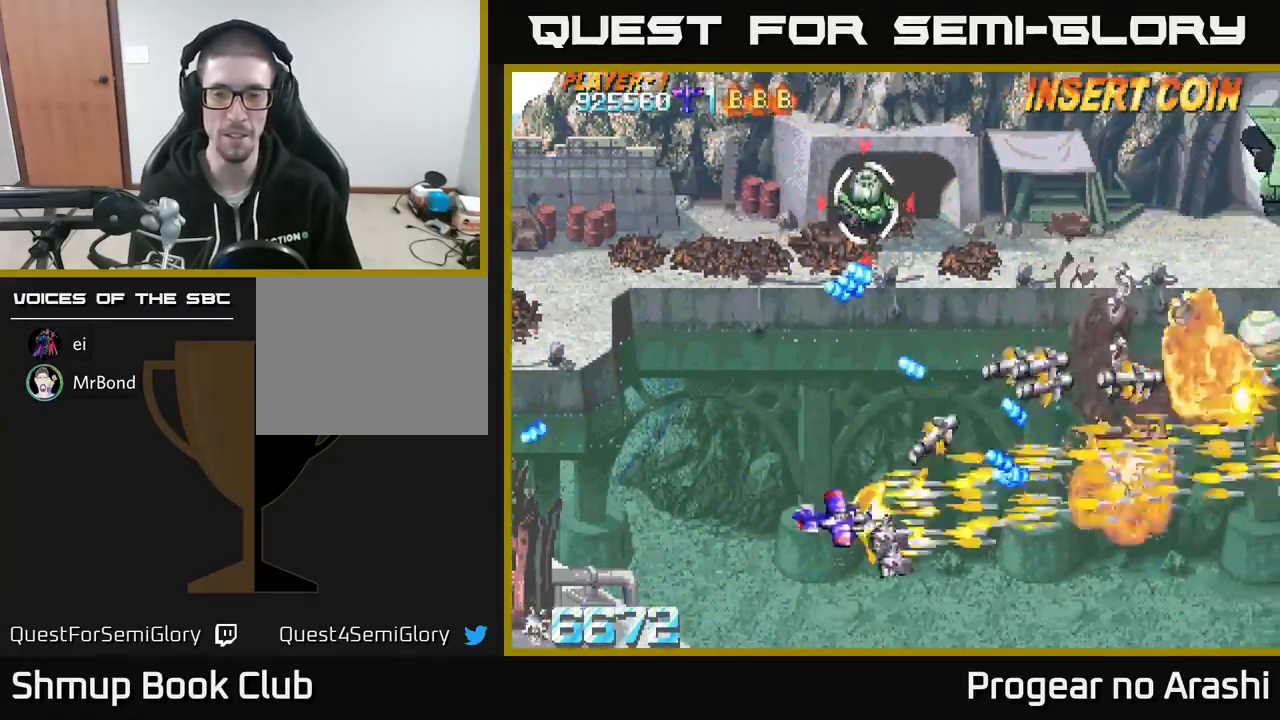
{"buttons": ["A", "DPAD_UP", "DPAD_LEFT"], "left_stick": "center", "events": [[50, "A", "down"], [50, "DPAD_LEFT", "down"], [83, "X", "up"], [100, "DPAD_DOWN", "up"], [217, "DPAD_UP", "down"]]}
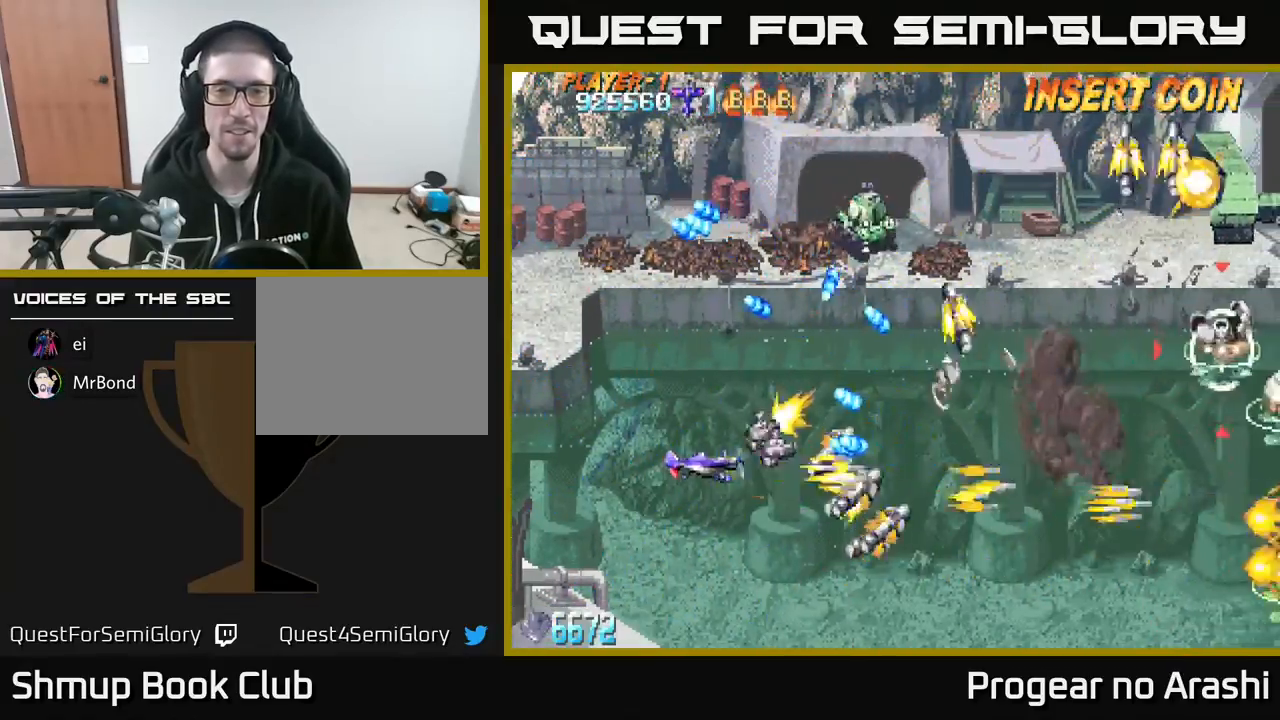
{"buttons": ["X", "DPAD_UP", "DPAD_LEFT"], "left_stick": "center", "events": [[33, "X", "down"], [100, "A", "up"]]}
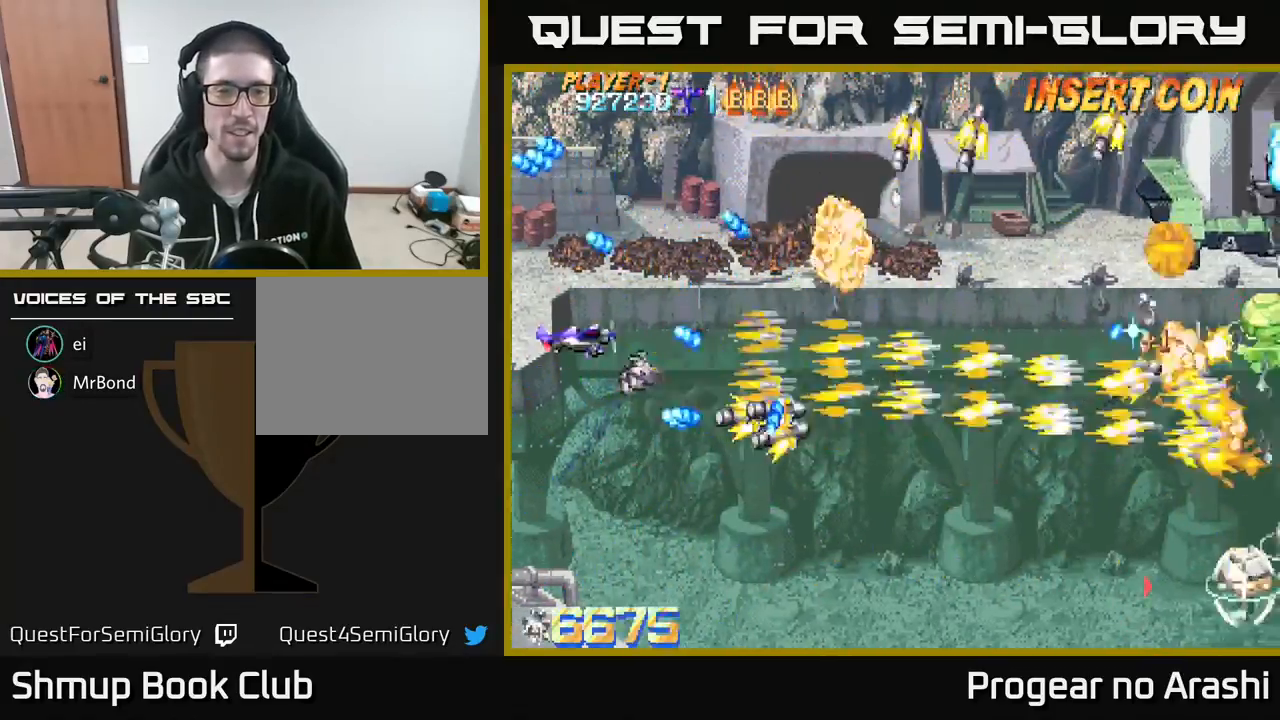
{"buttons": ["X", "DPAD_RIGHT"], "left_stick": "center", "events": [[33, "DPAD_LEFT", "up"], [200, "DPAD_RIGHT", "down"], [267, "DPAD_UP", "up"]]}
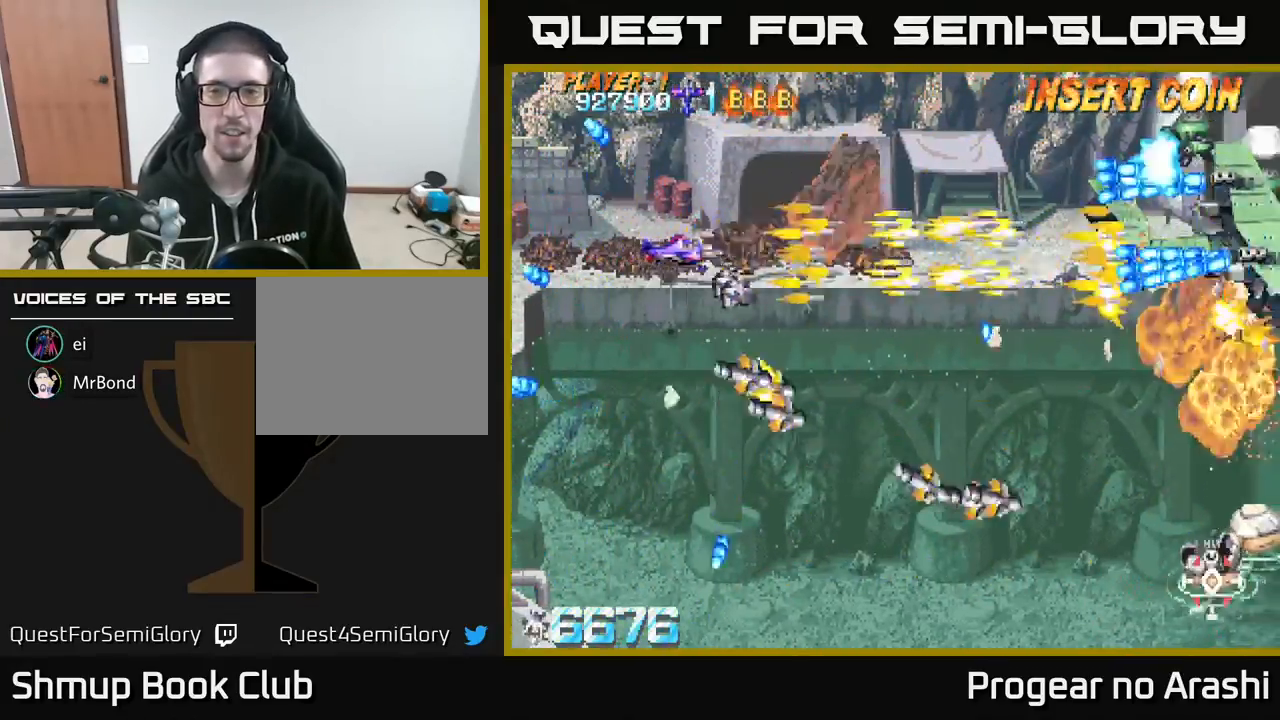
{"buttons": ["A", "DPAD_LEFT"], "left_stick": "center", "events": [[400, "DPAD_RIGHT", "up"], [417, "DPAD_LEFT", "down"], [483, "A", "down"], [500, "X", "up"]]}
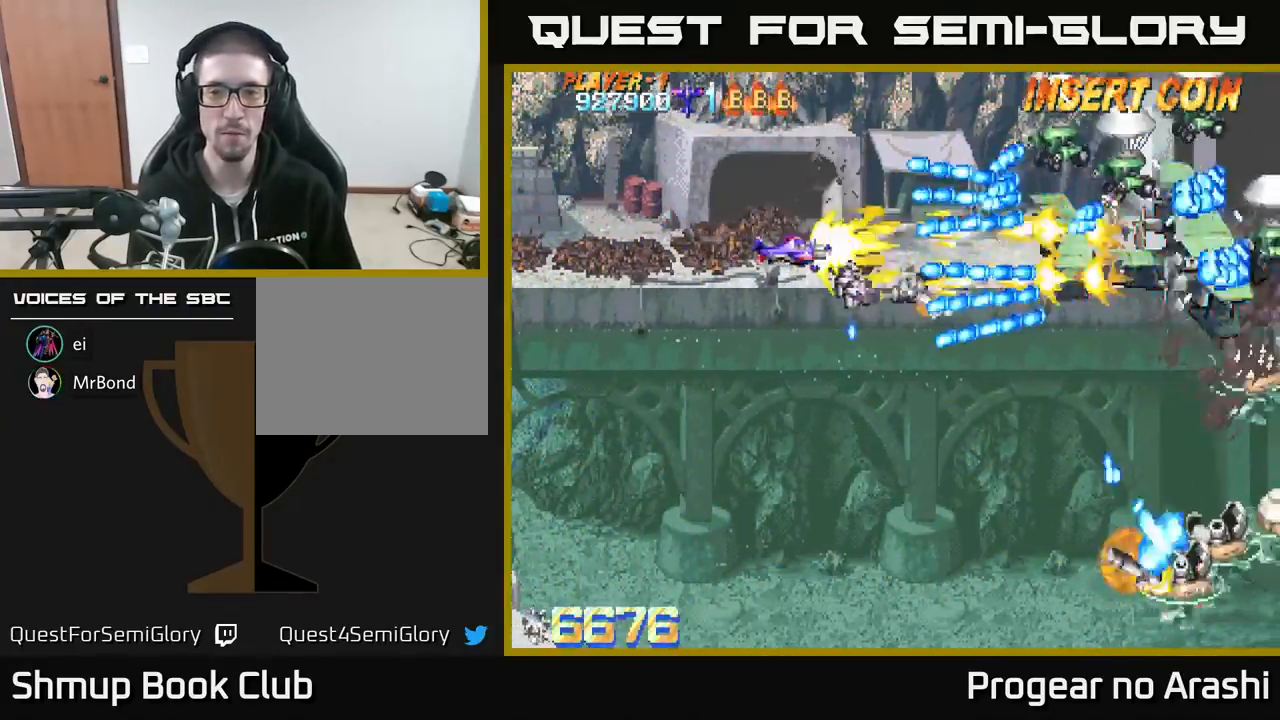
{"buttons": ["X", "DPAD_UP", "DPAD_LEFT"], "left_stick": "center", "events": [[217, "DPAD_UP", "down"], [333, "X", "down"], [417, "A", "up"]]}
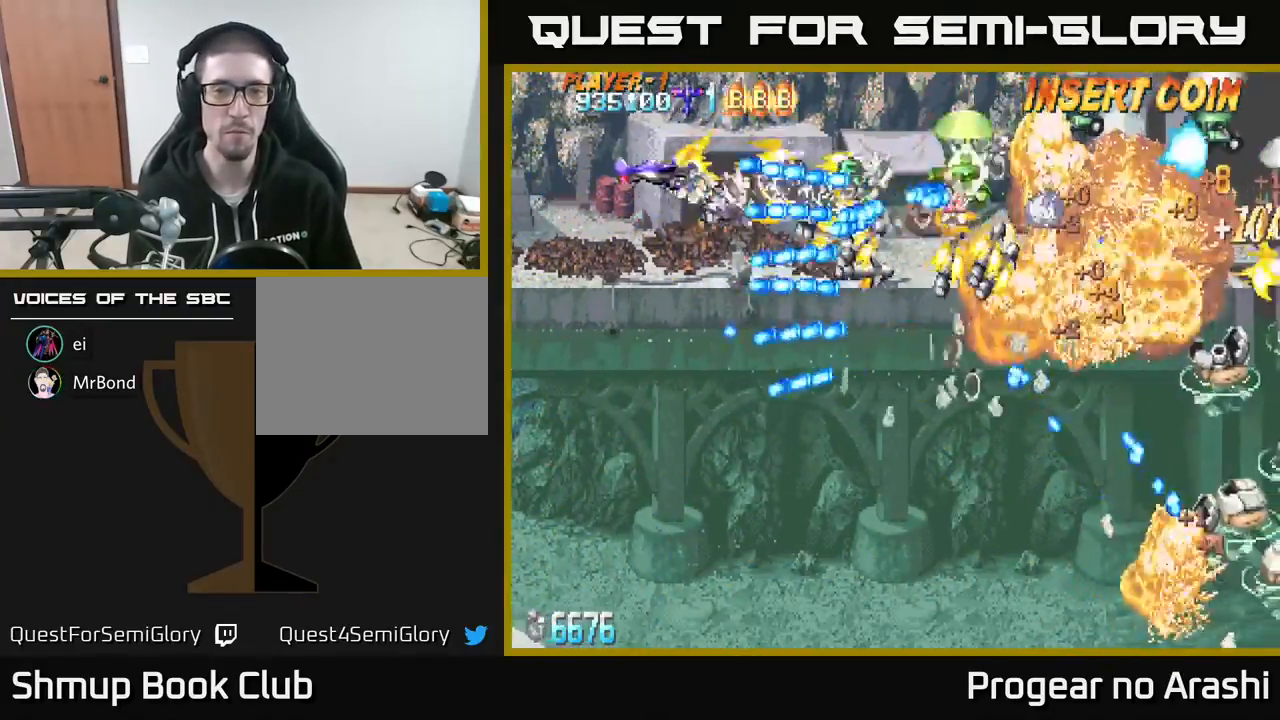
{"buttons": ["A", "DPAD_RIGHT"], "left_stick": "center", "events": [[133, "DPAD_LEFT", "up"], [233, "DPAD_RIGHT", "down"], [333, "A", "down"], [333, "DPAD_UP", "up"], [383, "X", "up"]]}
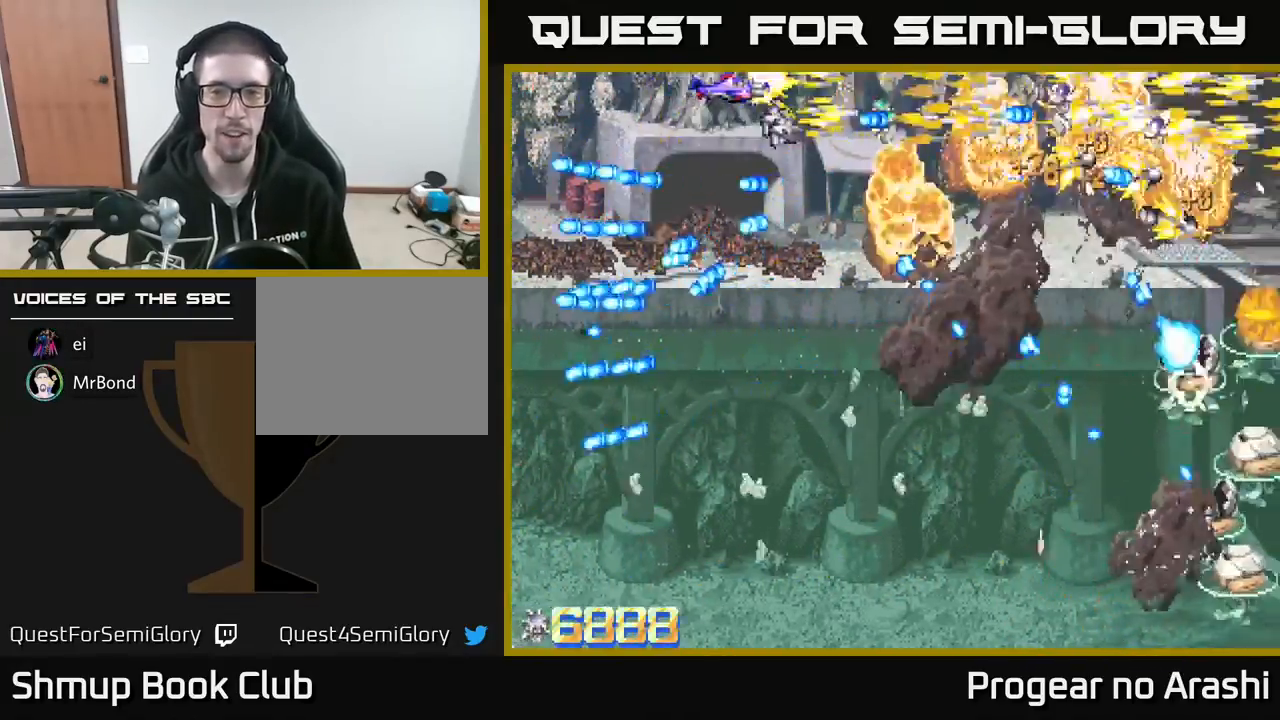
{"buttons": ["X", "DPAD_DOWN"], "left_stick": "center", "events": [[100, "DPAD_DOWN", "down"], [117, "DPAD_RIGHT", "up"], [150, "DPAD_DOWN", "up"], [150, "DPAD_LEFT", "down"], [167, "DPAD_DOWN", "down"], [333, "X", "down"], [383, "A", "up"], [400, "DPAD_LEFT", "up"]]}
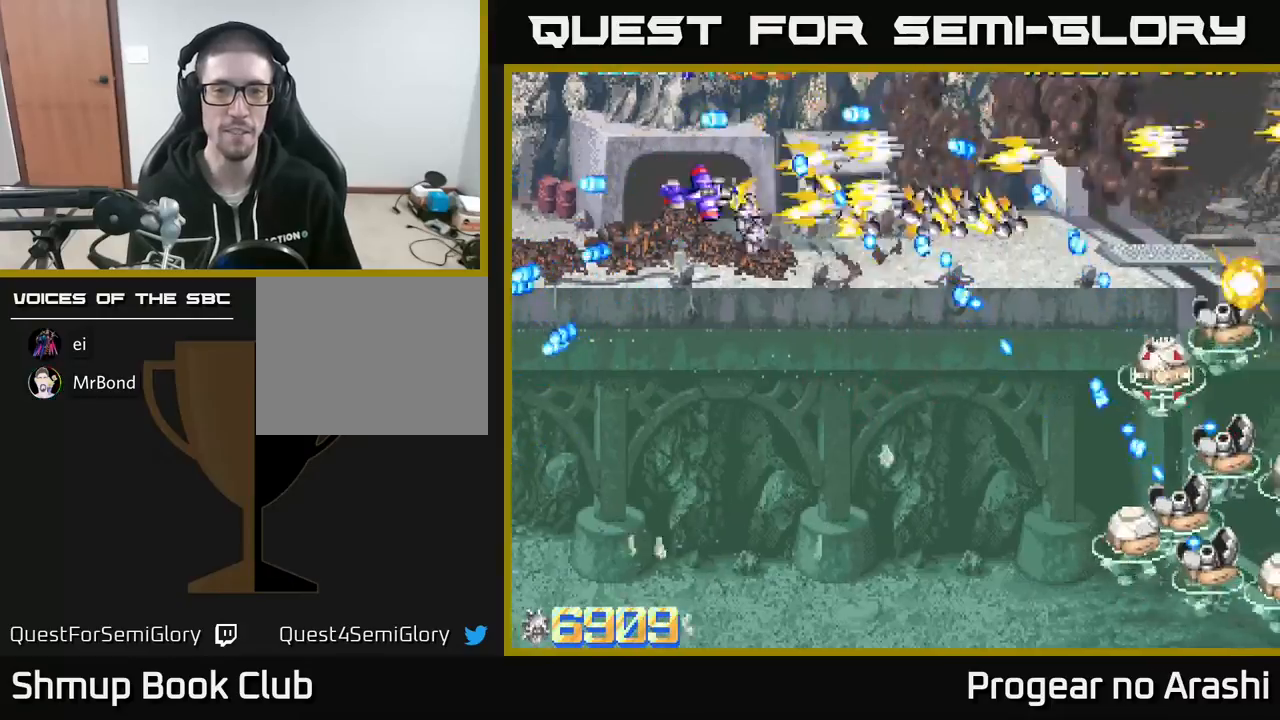
{"buttons": ["X", "DPAD_DOWN", "DPAD_RIGHT"], "left_stick": "center", "events": [[233, "DPAD_RIGHT", "down"]]}
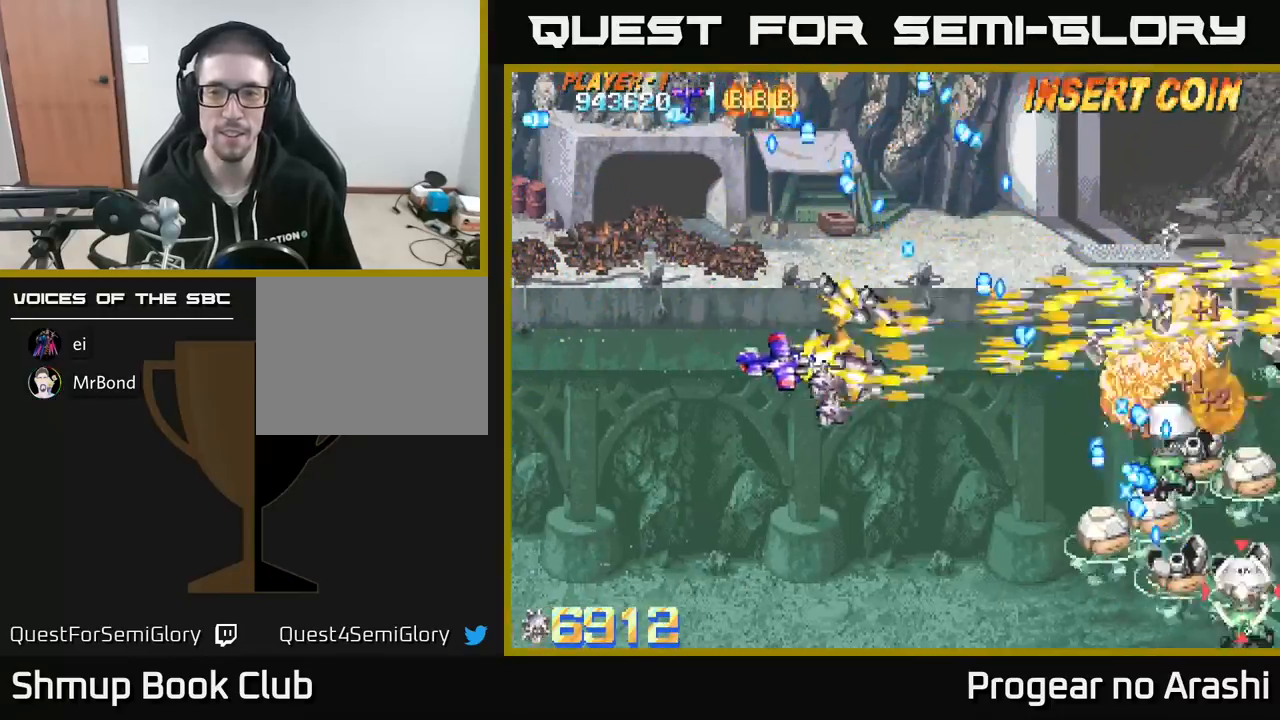
{"buttons": ["X", "DPAD_DOWN"], "left_stick": "center", "events": [[483, "DPAD_RIGHT", "up"]]}
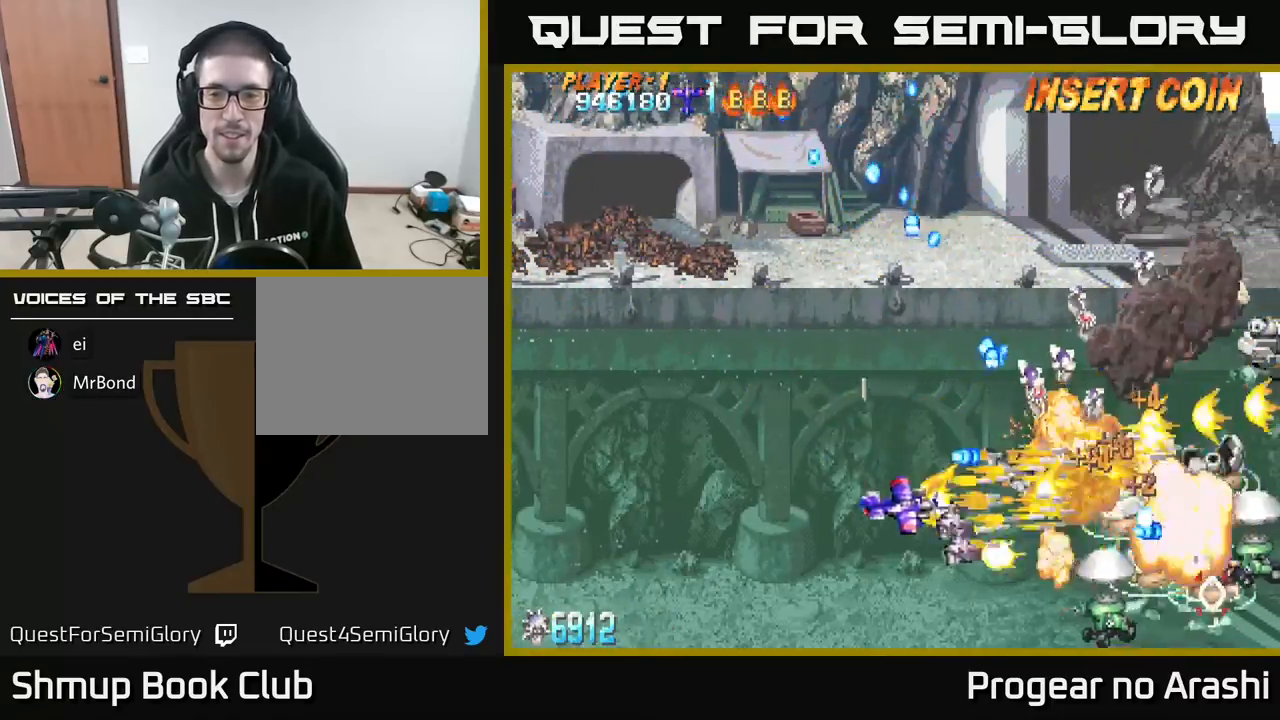
{"buttons": ["A", "DPAD_UP", "DPAD_LEFT"], "left_stick": "center", "events": [[350, "DPAD_LEFT", "down"], [383, "DPAD_DOWN", "up"], [400, "DPAD_UP", "down"], [450, "A", "down"], [500, "X", "up"]]}
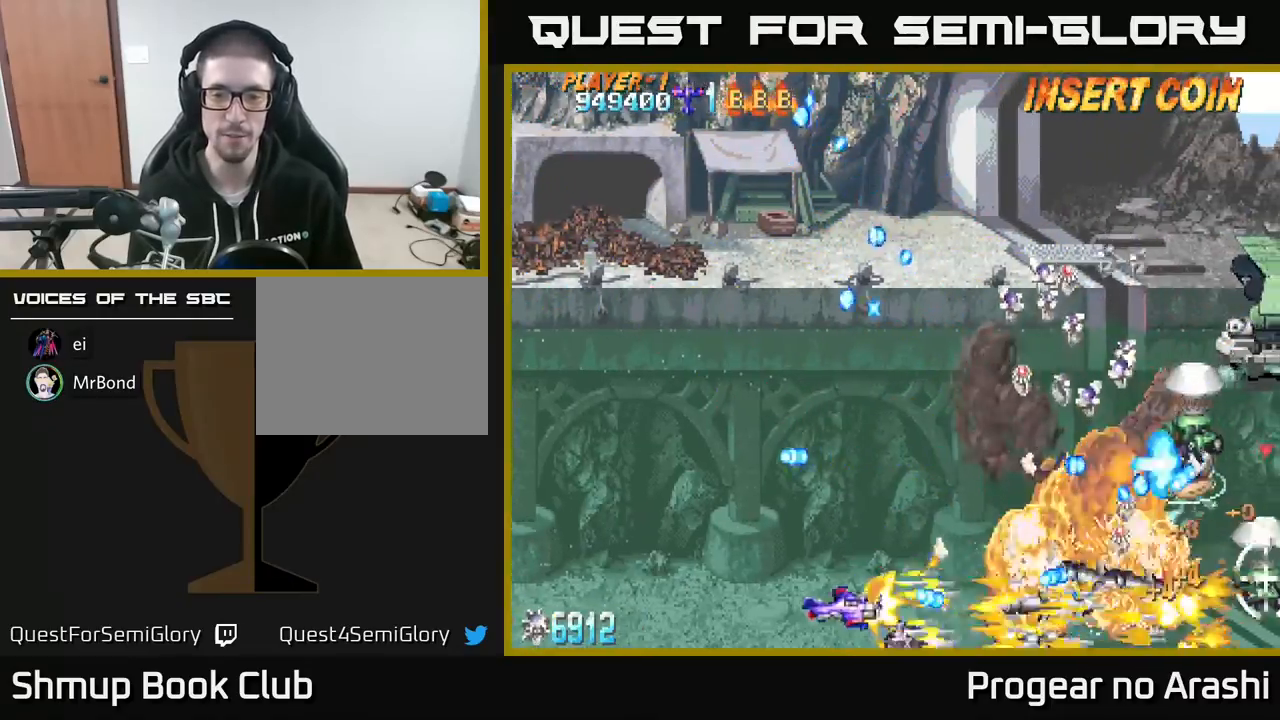
{"buttons": ["X", "DPAD_UP"], "left_stick": "center", "events": [[300, "X", "down"], [350, "DPAD_LEFT", "up"], [383, "A", "up"]]}